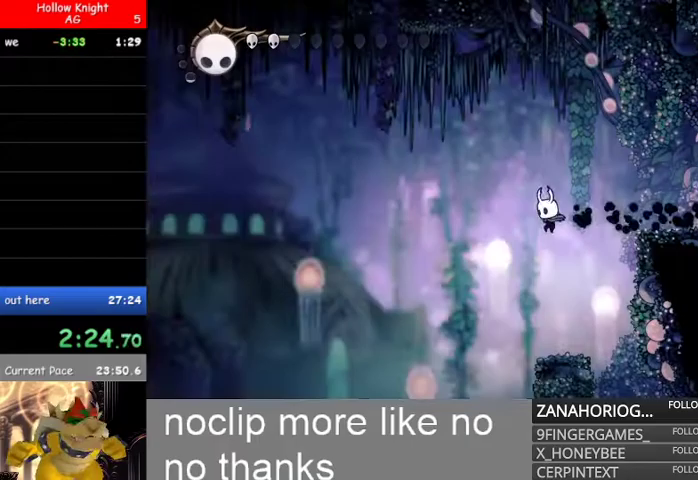
Gameplay with a controller (Xbox layout); each line is a JSON object with the inputs held at the frame after it (dt_ms = milliseconds from this image to that frame). "events" lists button and stick changes between this image and that frame as [ms after this image, input, new state], when the widget could be followed in between.
{"dt_ms": 1000, "buttons": [], "left_stick": "up-left", "right_stick": "center"}
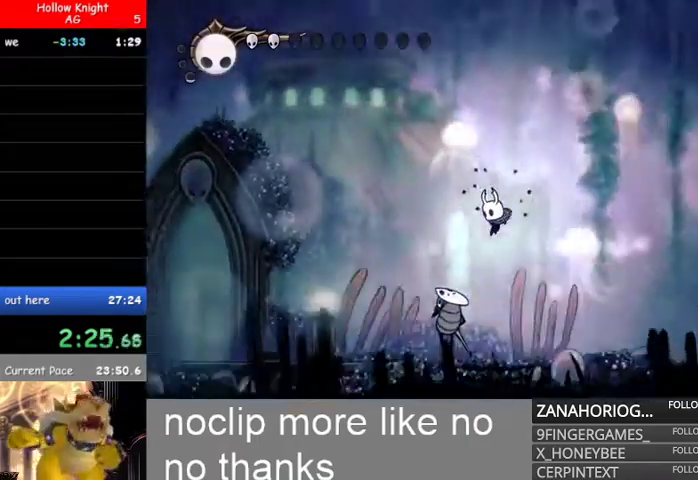
{"dt_ms": 500, "buttons": [], "left_stick": "up-left", "right_stick": "center", "events": [[100, "L1", "down"], [267, "L1", "up"], [300, "L1", "down"], [467, "L1", "up"]]}
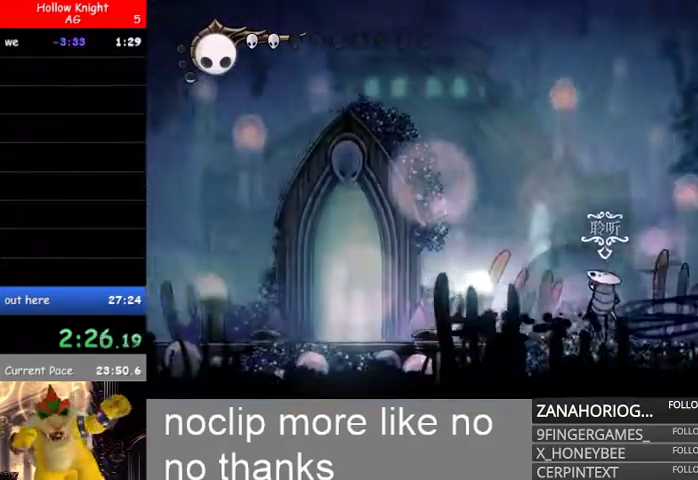
{"dt_ms": 500, "buttons": [], "left_stick": "up", "right_stick": "center", "events": [[33, "L1", "down"], [200, "L1", "up"], [333, "left_stick", "up"]]}
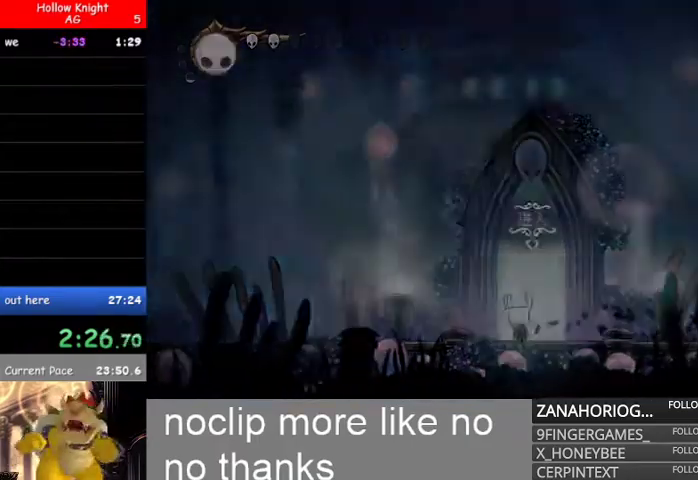
{"dt_ms": 500, "buttons": [], "left_stick": "right", "right_stick": "center", "events": [[33, "left_stick", "center"], [233, "left_stick", "right"]]}
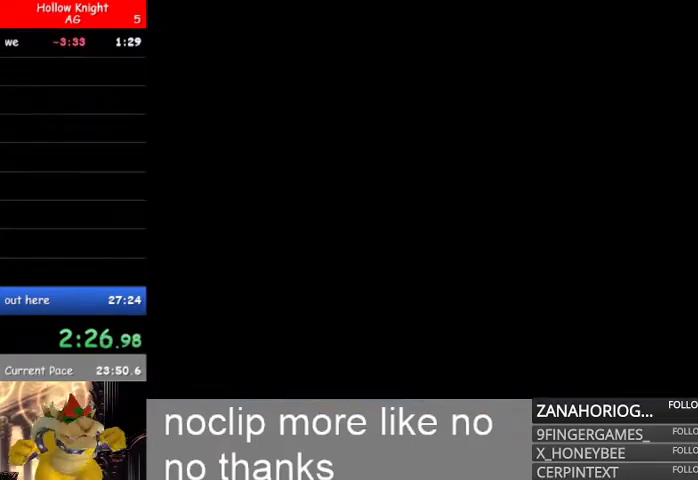
{"dt_ms": 500, "buttons": [], "left_stick": "right", "right_stick": "center", "events": []}
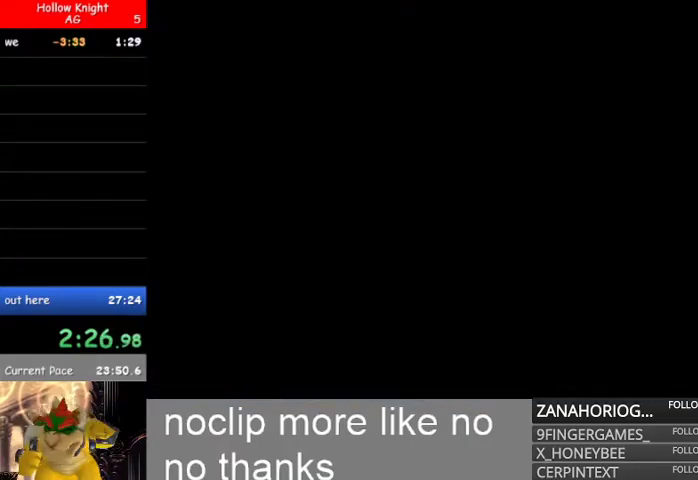
{"dt_ms": 500, "buttons": [], "left_stick": "right", "right_stick": "center", "events": []}
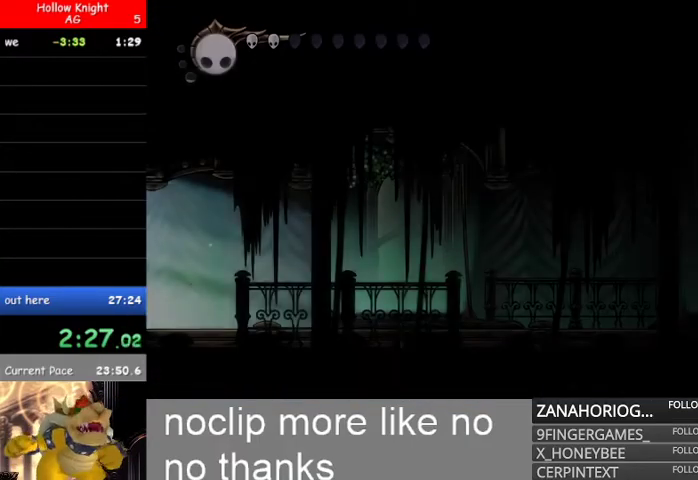
{"dt_ms": 500, "buttons": ["L2"], "left_stick": "right", "right_stick": "center", "events": [[433, "L2", "down"]]}
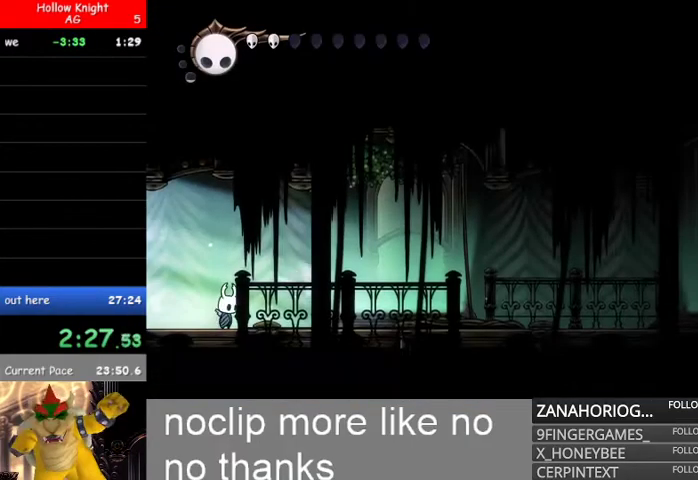
{"dt_ms": 500, "buttons": ["L2"], "left_stick": "right", "right_stick": "center", "events": []}
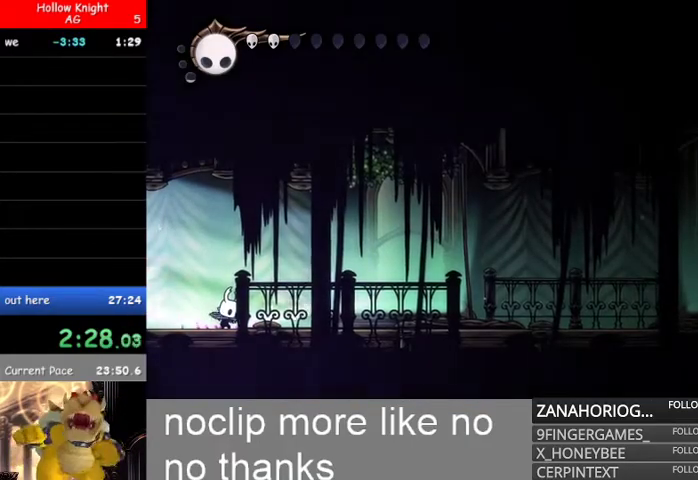
{"dt_ms": 1000, "buttons": [], "left_stick": "right", "right_stick": "center"}
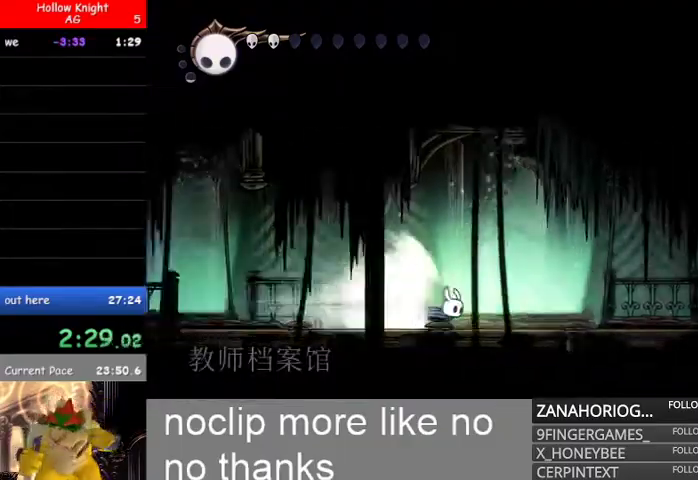
{"dt_ms": 500, "buttons": [], "left_stick": "right", "right_stick": "center", "events": []}
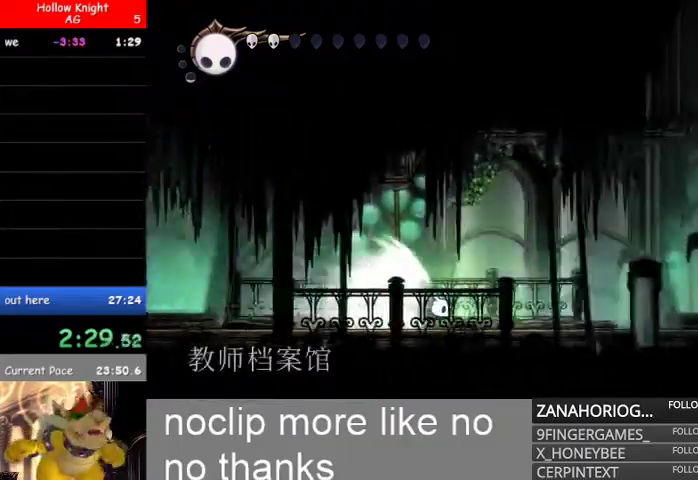
{"dt_ms": 500, "buttons": [], "left_stick": "right", "right_stick": "center", "events": [[233, "B", "down"], [367, "B", "up"]]}
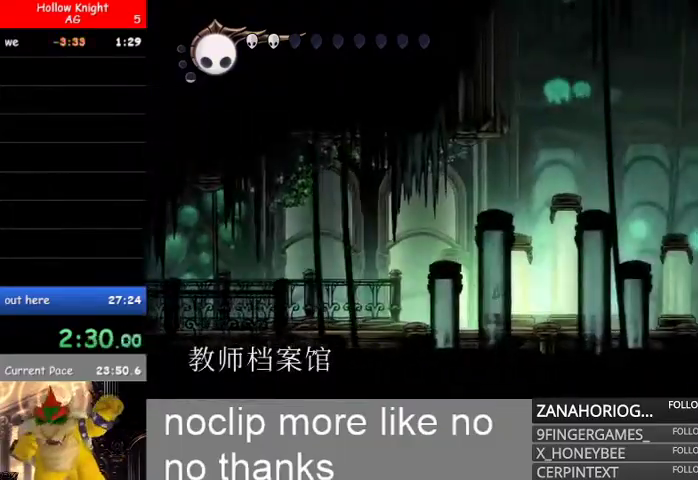
{"dt_ms": 500, "buttons": ["B"], "left_stick": "center", "right_stick": "center", "events": [[367, "B", "down"], [467, "left_stick", "center"]]}
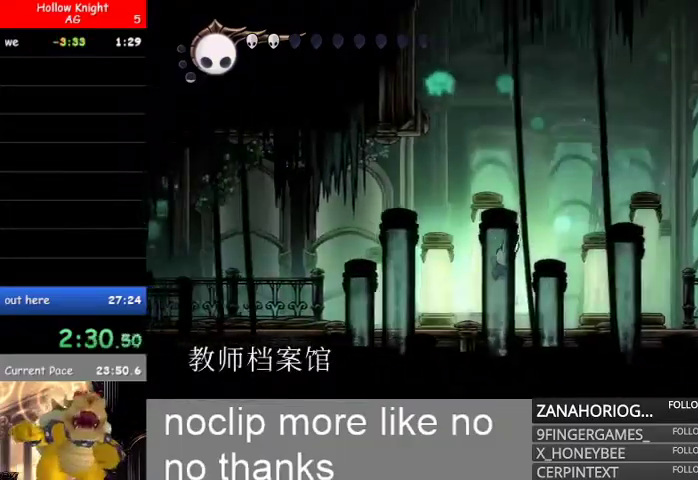
{"dt_ms": 500, "buttons": ["B"], "left_stick": "left", "right_stick": "center", "events": [[300, "left_stick", "left"]]}
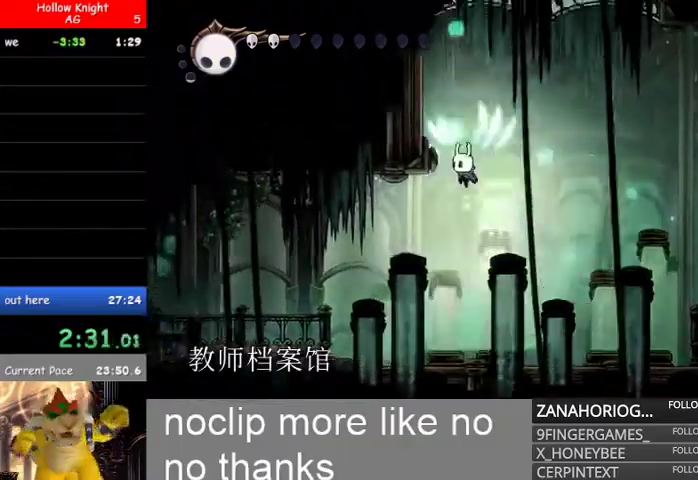
{"dt_ms": 500, "buttons": ["B"], "left_stick": "right", "right_stick": "center"}
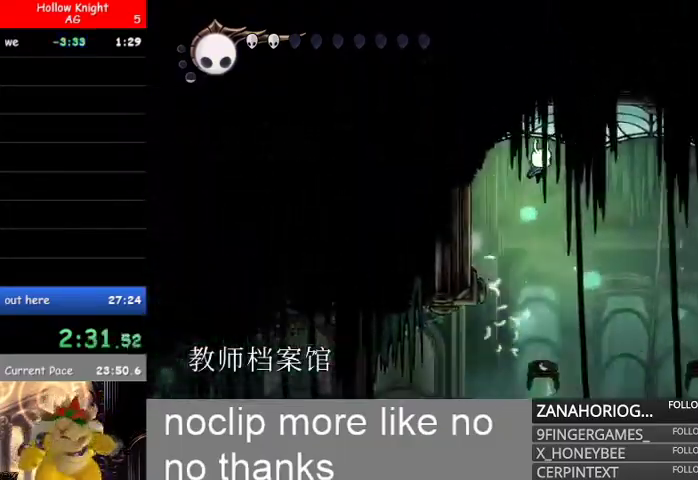
{"dt_ms": 500, "buttons": [], "left_stick": "right", "right_stick": "center"}
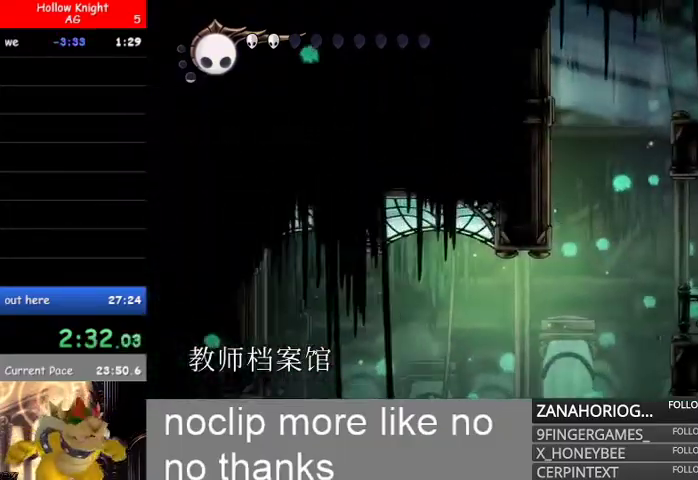
{"dt_ms": 500, "buttons": ["B"], "left_stick": "right", "right_stick": "center"}
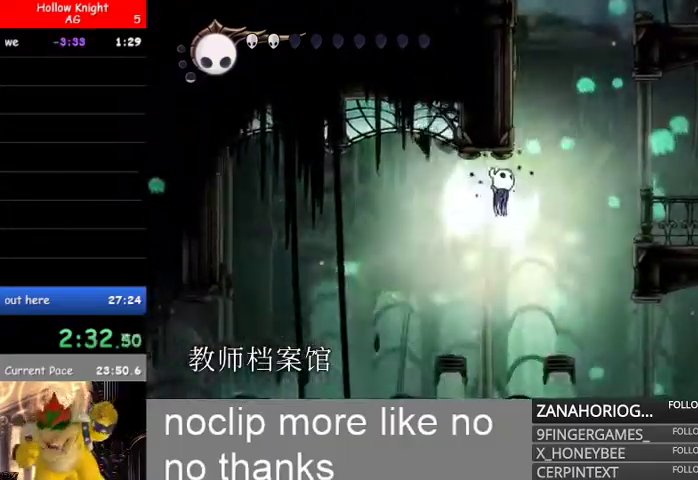
{"dt_ms": 500, "buttons": ["B"], "left_stick": "left", "right_stick": "center"}
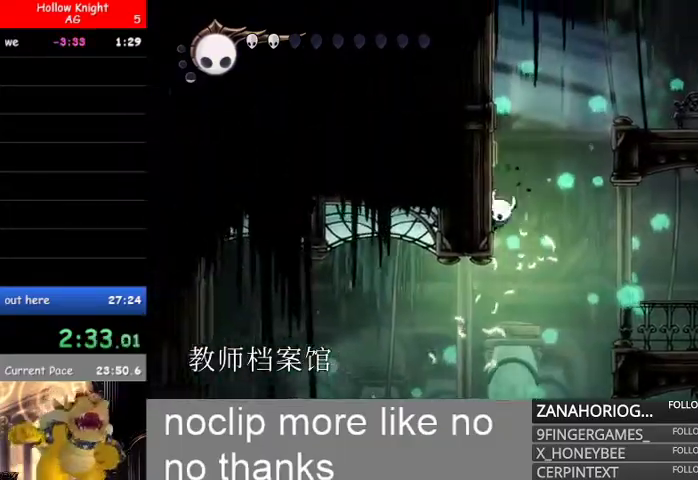
{"dt_ms": 1000, "buttons": [], "left_stick": "left", "right_stick": "center"}
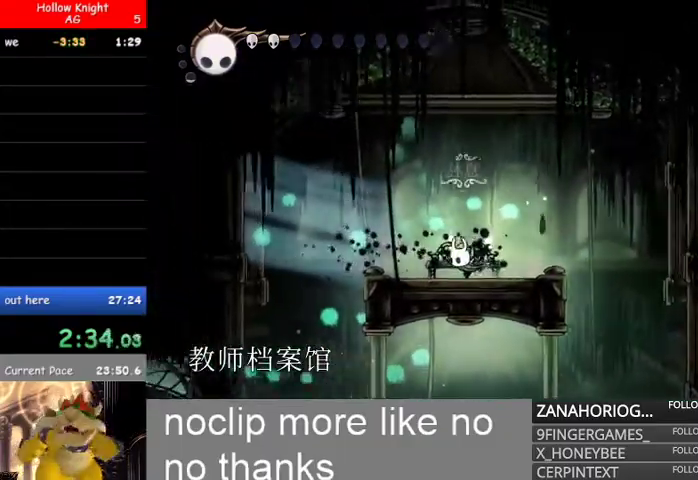
{"dt_ms": 500, "buttons": [], "left_stick": "down", "right_stick": "center", "events": [[67, "left_stick", "up"], [233, "left_stick", "center"], [467, "left_stick", "down"]]}
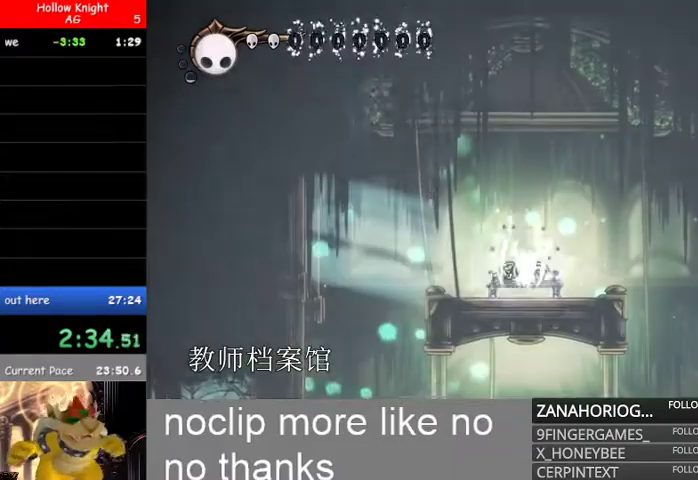
{"dt_ms": 500, "buttons": [], "left_stick": "down", "right_stick": "center", "events": [[367, "left_stick", "center"], [433, "left_stick", "down"]]}
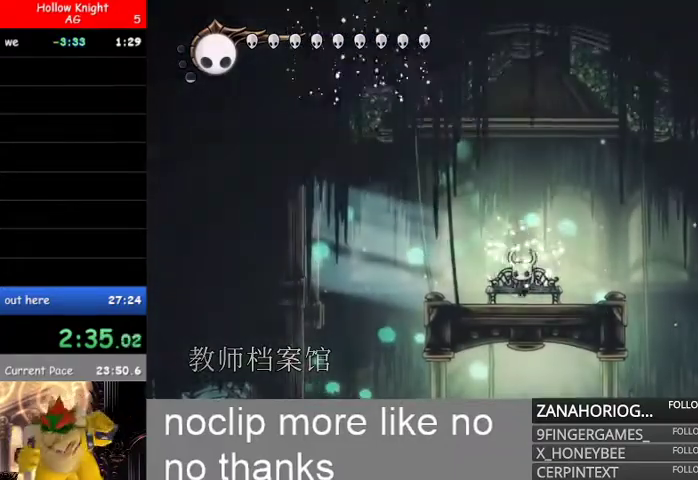
{"dt_ms": 500, "buttons": ["B"], "left_stick": "left", "right_stick": "center"}
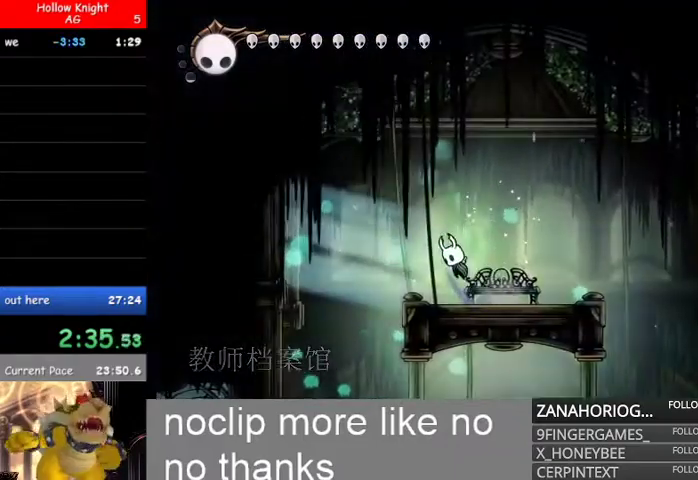
{"dt_ms": 500, "buttons": [], "left_stick": "center", "right_stick": "center"}
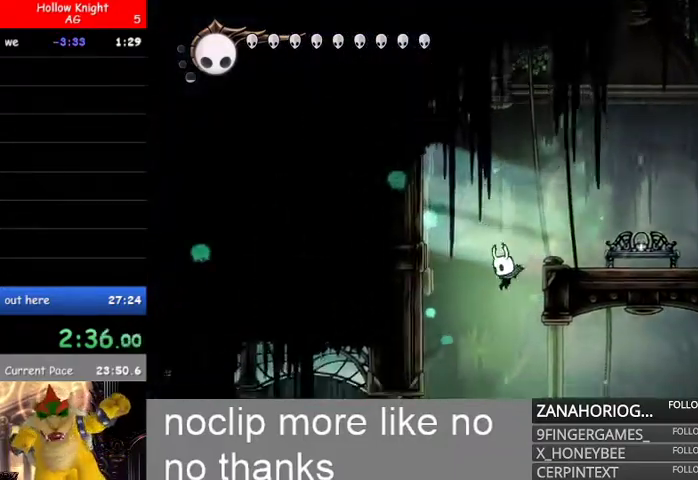
{"dt_ms": 1000, "buttons": [], "left_stick": "left", "right_stick": "center"}
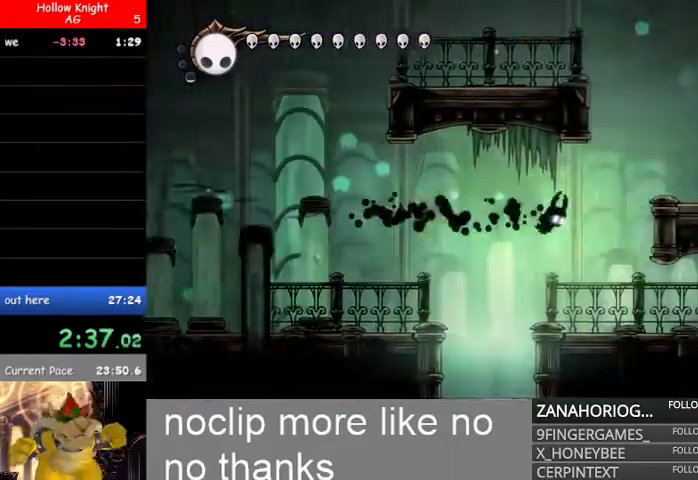
{"dt_ms": 500, "buttons": [], "left_stick": "down", "right_stick": "center", "events": [[33, "left_stick", "center"], [167, "left_stick", "left"], [433, "left_stick", "down"]]}
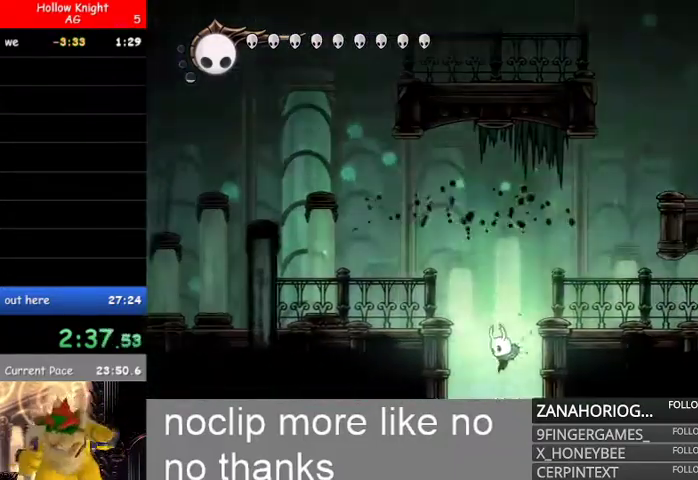
{"dt_ms": 500, "buttons": [], "left_stick": "center", "right_stick": "center", "events": [[333, "left_stick", "center"]]}
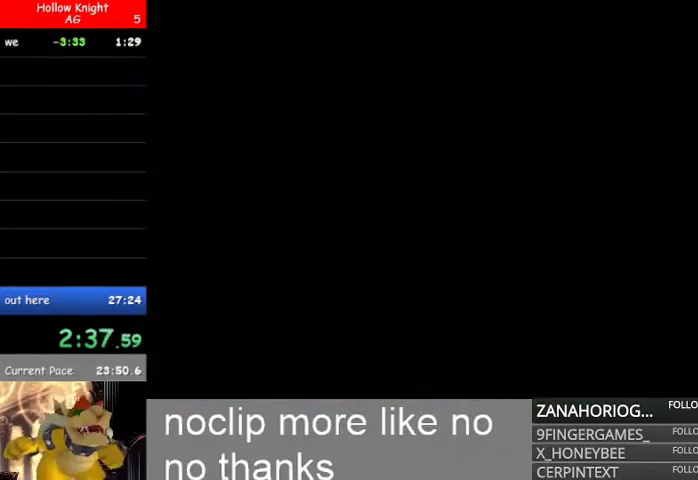
{"dt_ms": 500, "buttons": [], "left_stick": "center", "right_stick": "center", "events": [[100, "left_stick", "right"], [467, "left_stick", "center"]]}
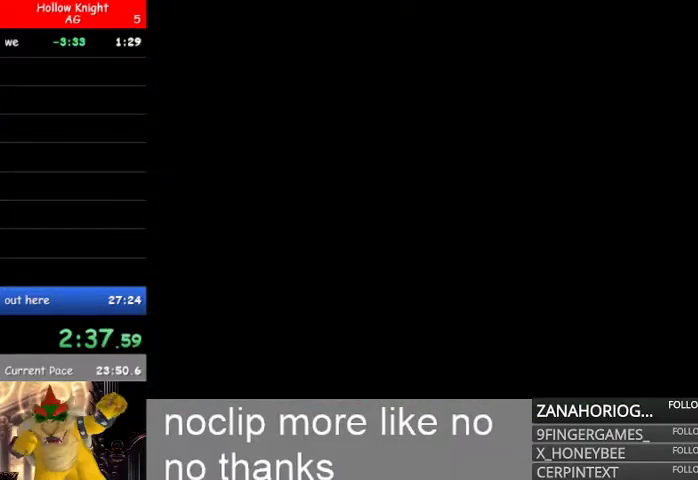
{"dt_ms": 500, "buttons": [], "left_stick": "left", "right_stick": "center", "events": [[200, "left_stick", "left"]]}
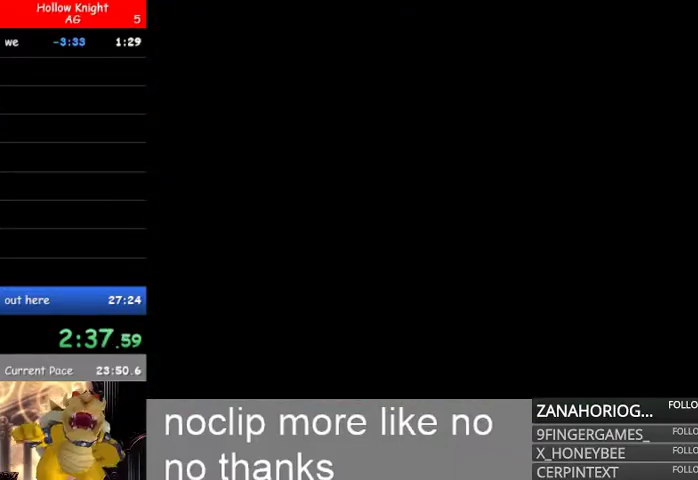
{"dt_ms": 500, "buttons": [], "left_stick": "left", "right_stick": "center", "events": []}
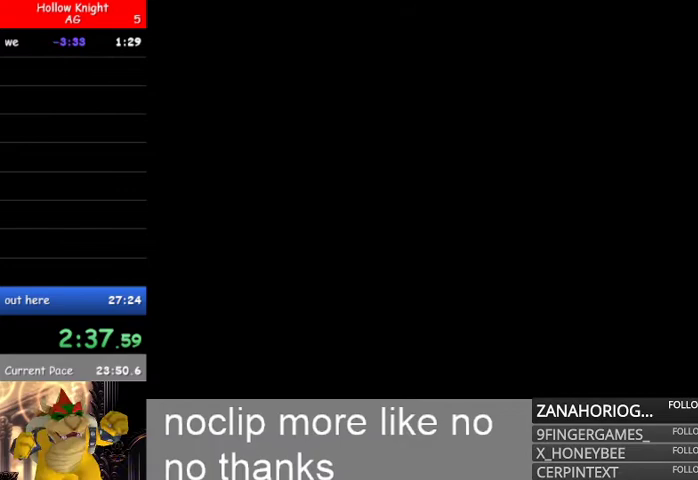
{"dt_ms": 500, "buttons": [], "left_stick": "left", "right_stick": "center", "events": []}
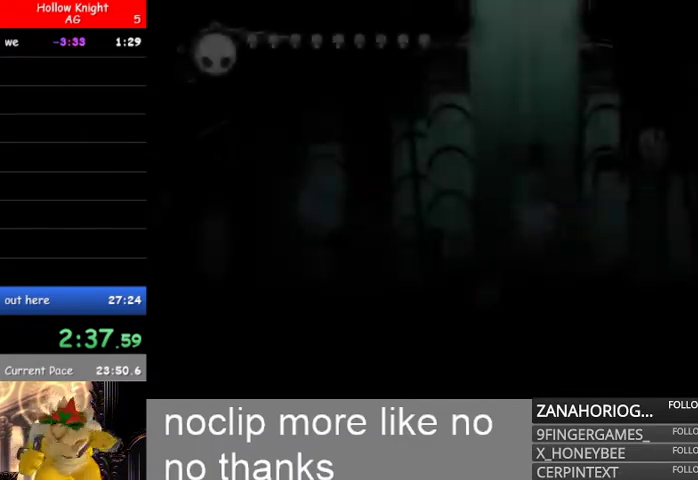
{"dt_ms": 500, "buttons": [], "left_stick": "left", "right_stick": "center", "events": []}